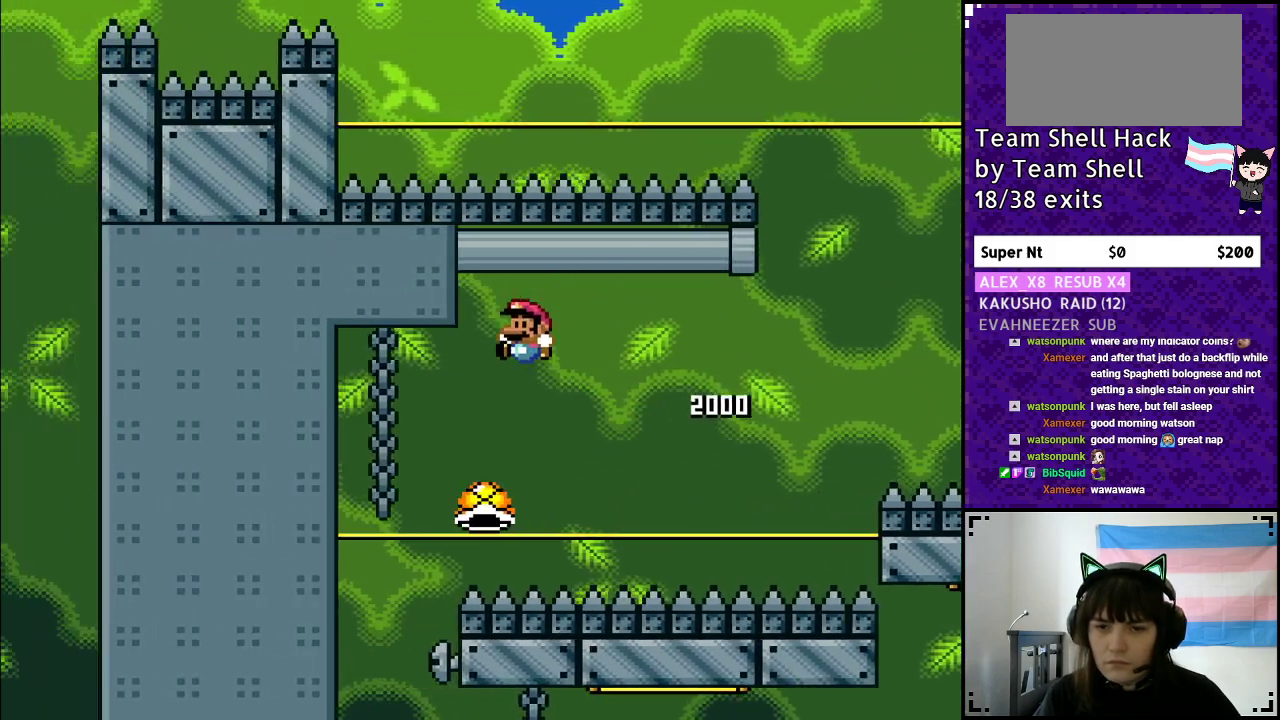
Gameplay with a controller (Nintendo layout); each line is a JSON object with the inputs held at the frame after it. "events" lists button and stick changes between this image and that frame as [ms after this image, input, new state], when the widget could be followed in between. Not read: L3 R3.
{"buttons": ["Y"], "events": [[350, "DPAD_LEFT", "up"], [467, "B", "up"]]}
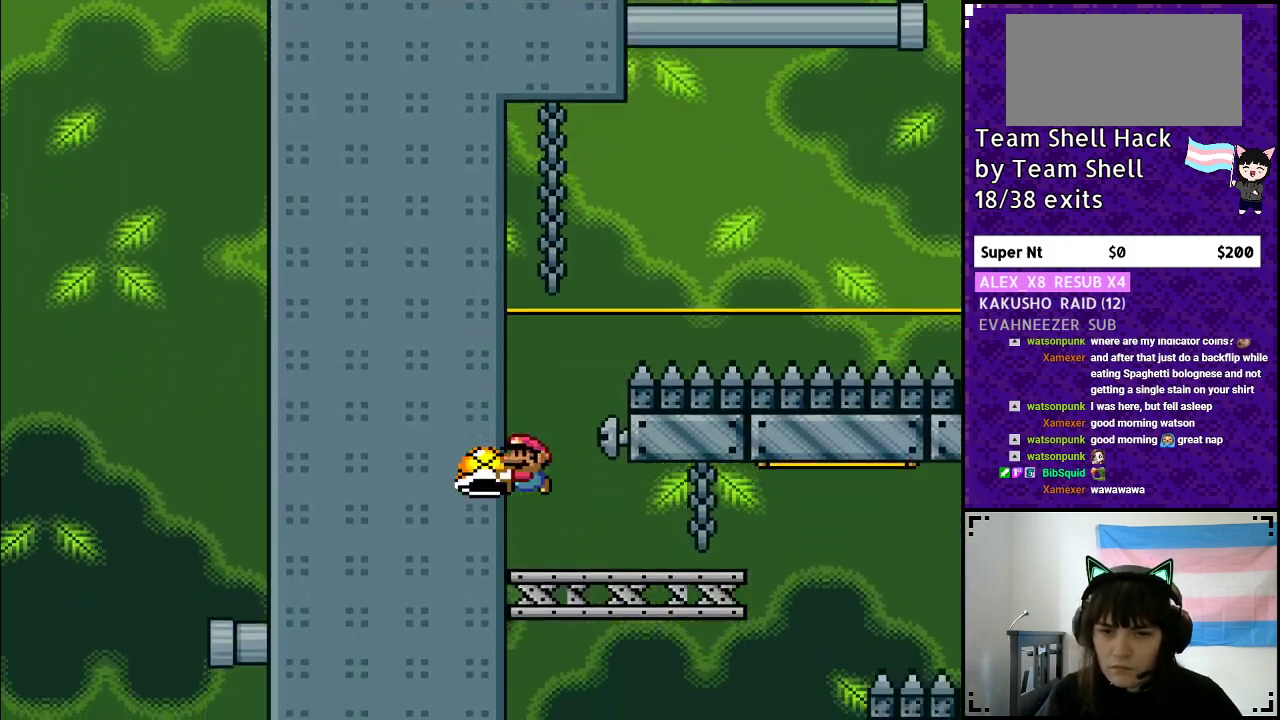
{"buttons": ["Y"], "events": [[217, "DPAD_RIGHT", "down"], [400, "DPAD_RIGHT", "up"]]}
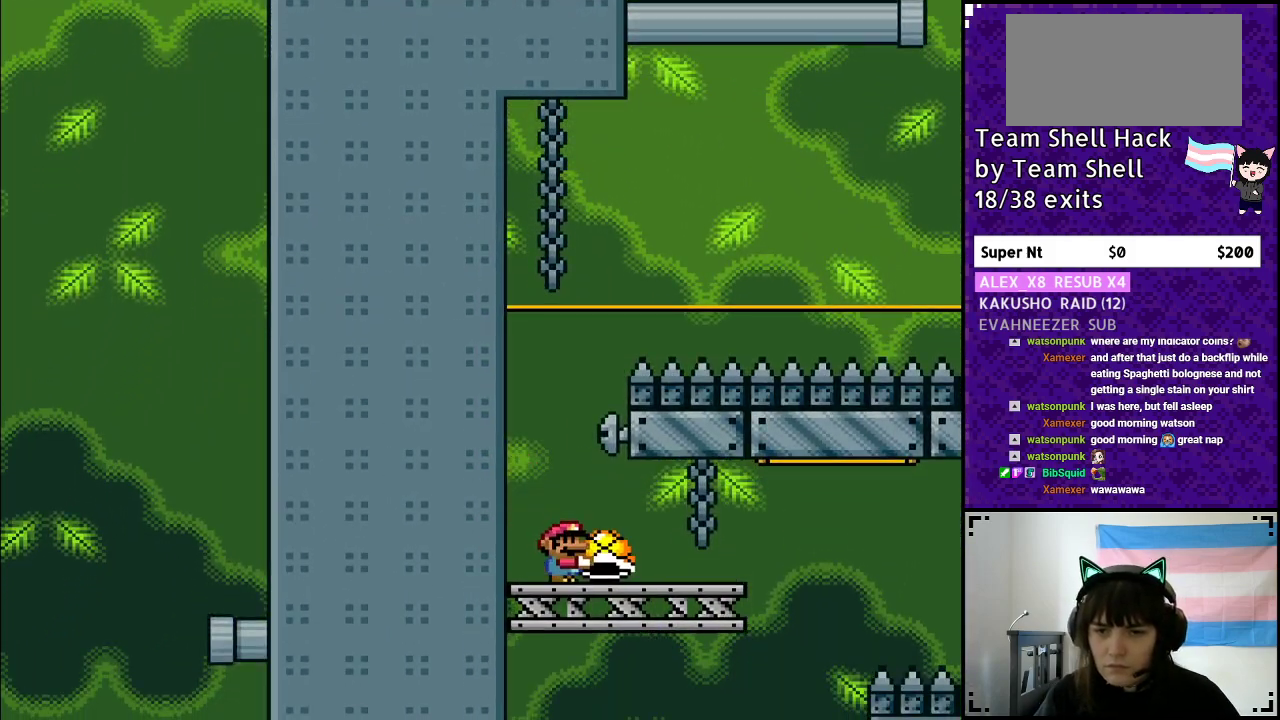
{"buttons": ["B", "Y", "DPAD_RIGHT"], "events": [[67, "DPAD_RIGHT", "down"], [450, "B", "down"]]}
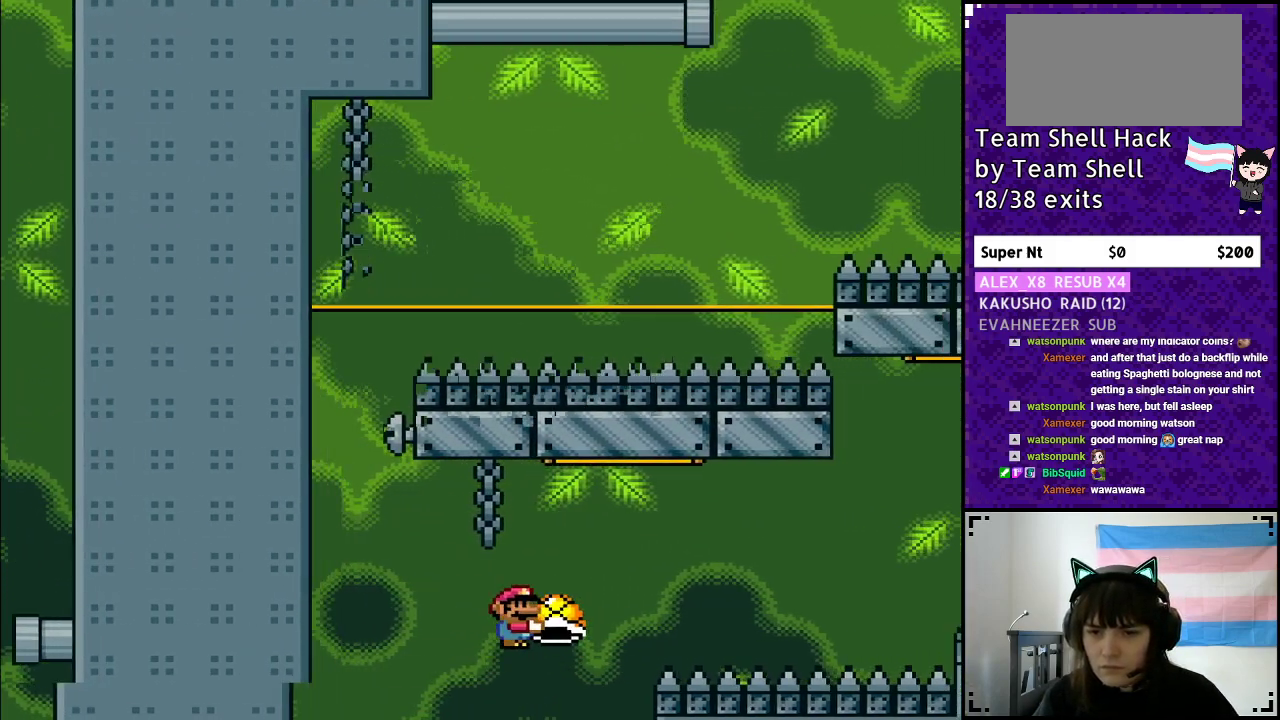
{"buttons": ["B", "Y", "DPAD_RIGHT"], "events": [[217, "Y", "up"], [267, "Y", "down"]]}
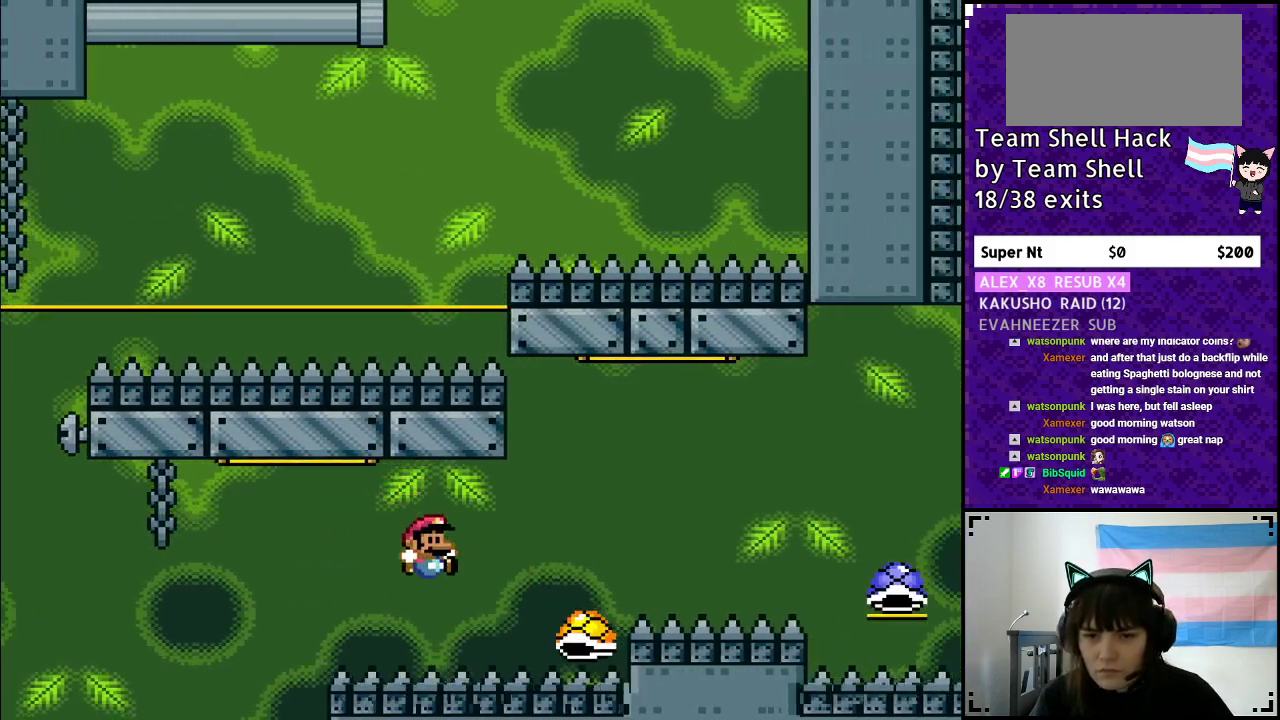
{"buttons": [], "events": [[450, "DPAD_RIGHT", "up"], [467, "B", "up"], [483, "Y", "up"]]}
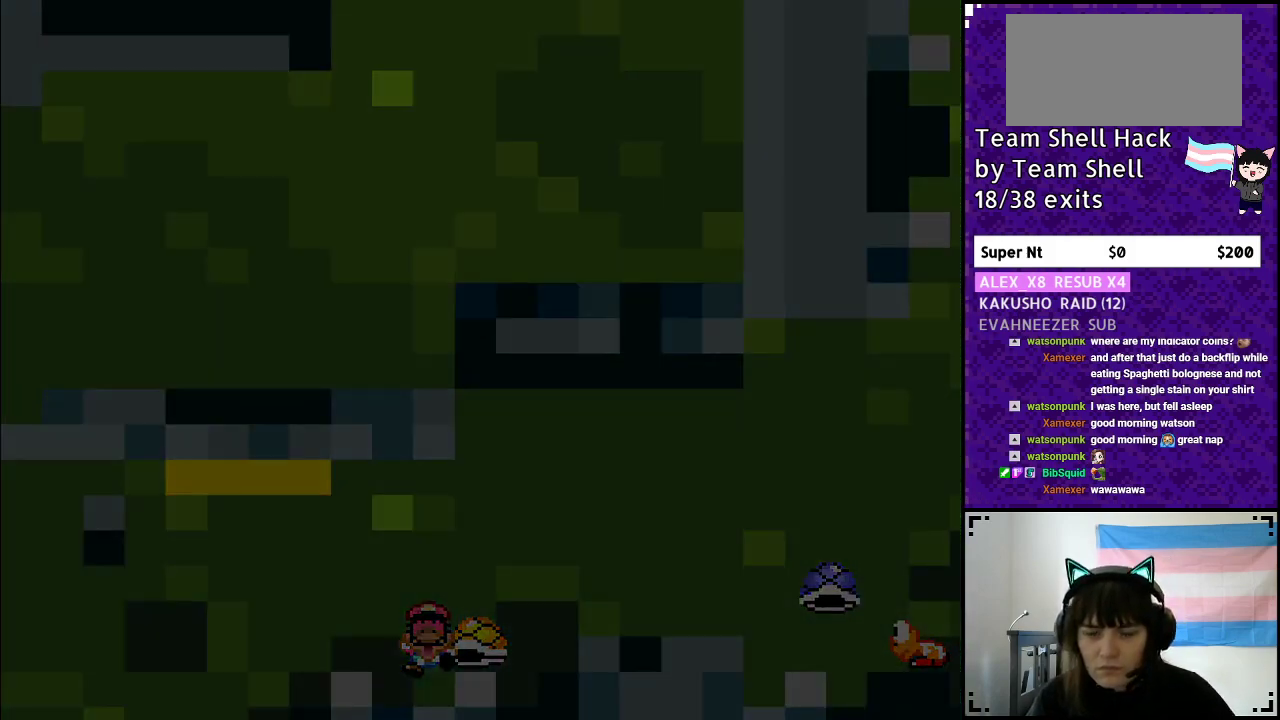
{"buttons": [], "events": []}
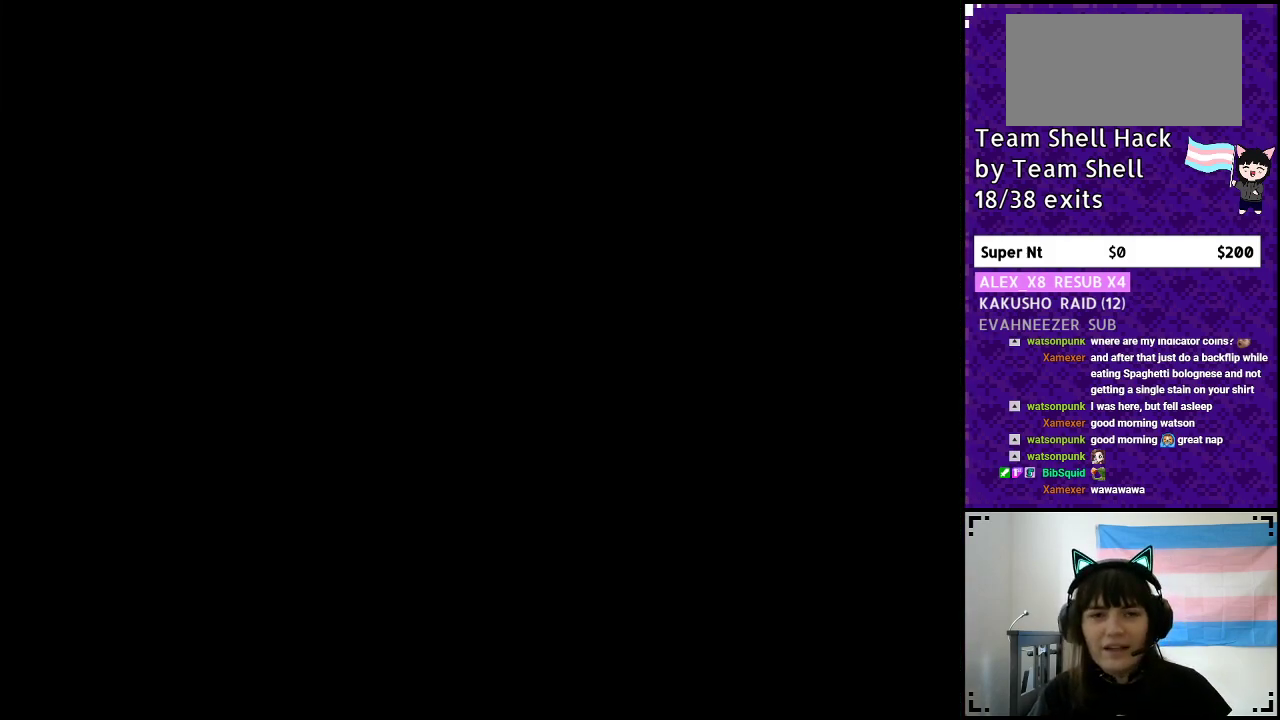
{"buttons": ["B", "Y"], "events": [[17, "Y", "down"], [50, "B", "down"]]}
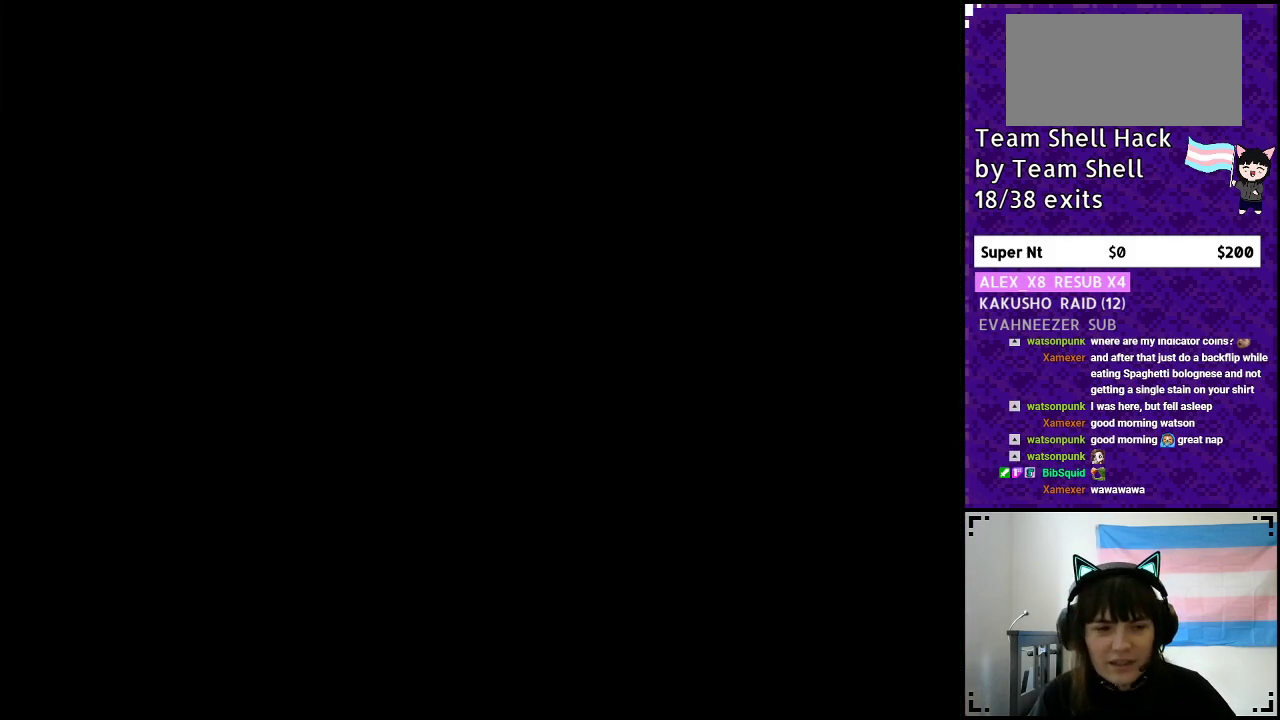
{"buttons": ["Y", "DPAD_RIGHT"], "events": [[17, "DPAD_RIGHT", "down"], [367, "B", "up"]]}
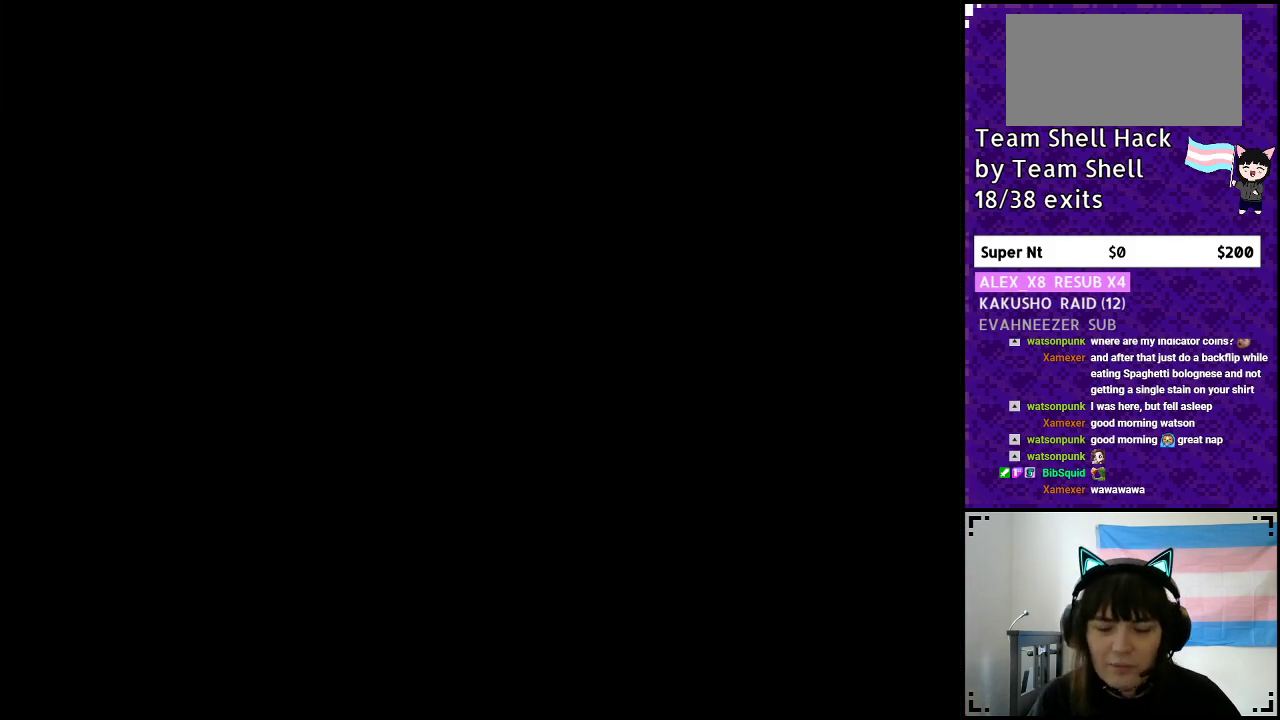
{"buttons": ["Y", "DPAD_RIGHT"], "events": []}
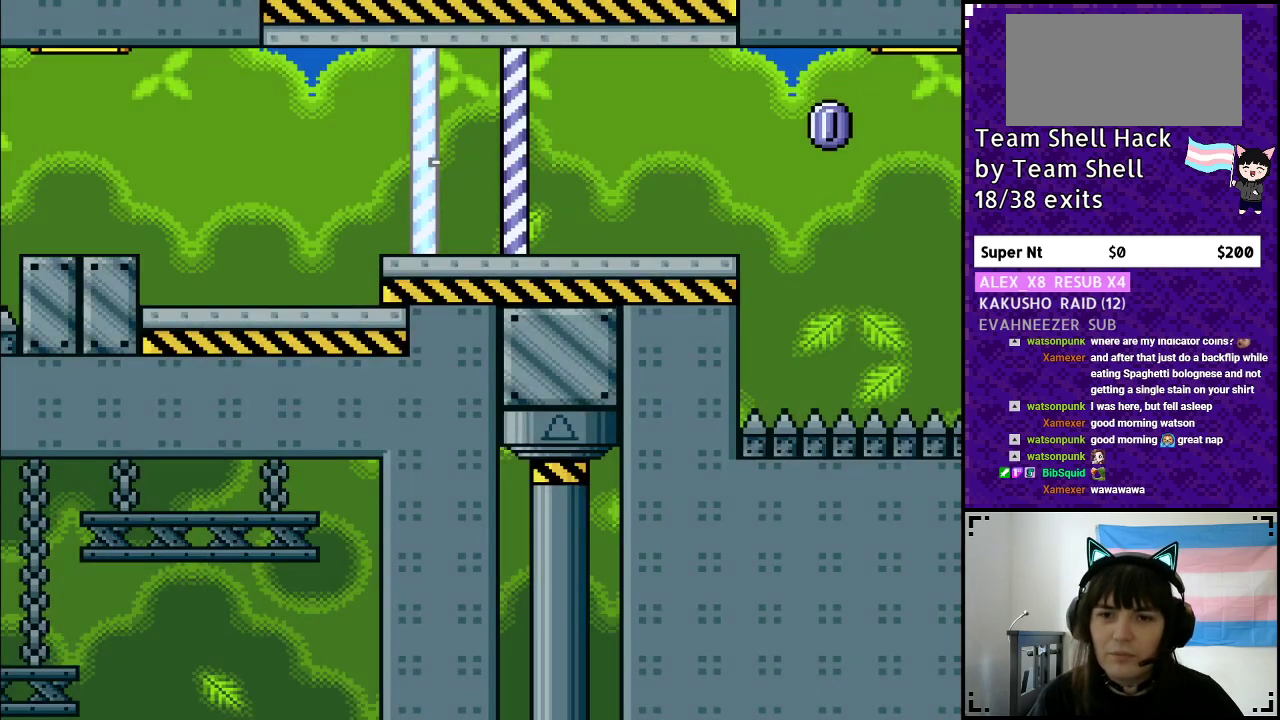
{"buttons": ["Y", "DPAD_RIGHT"], "events": []}
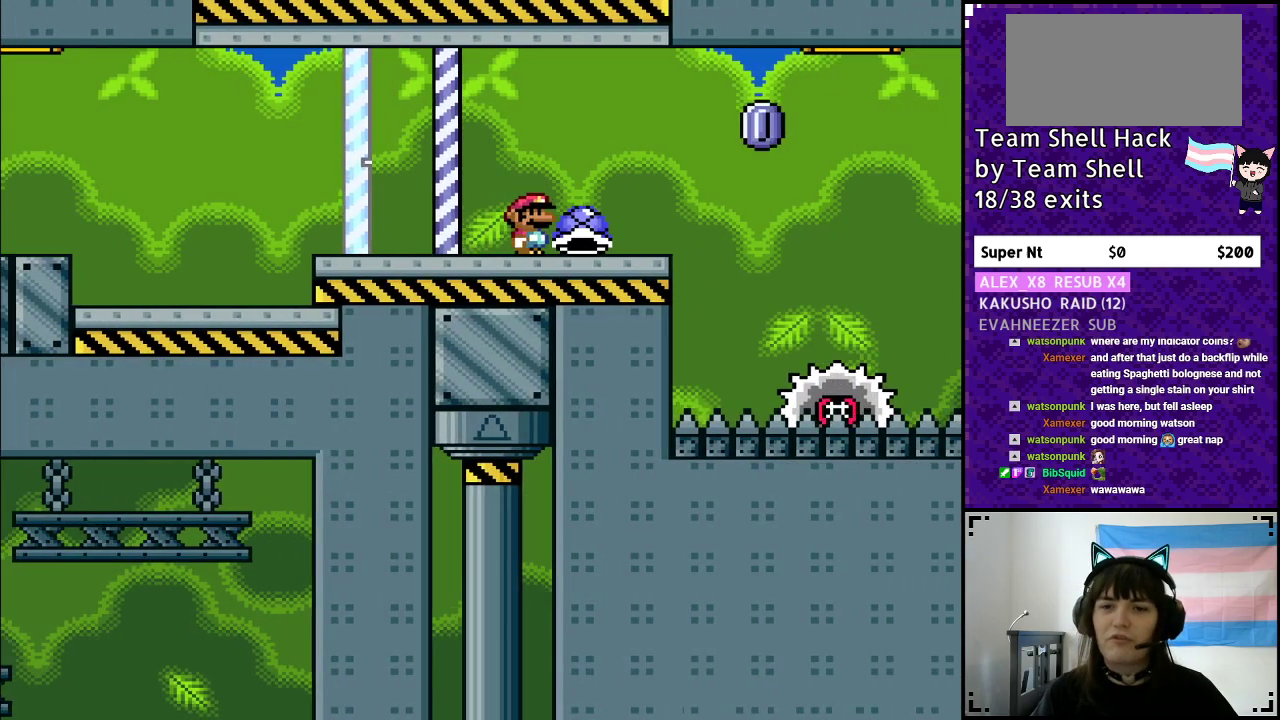
{"buttons": ["A", "Y", "DPAD_RIGHT"], "events": [[83, "DPAD_UP", "down"], [117, "DPAD_RIGHT", "up"], [117, "Y", "up"], [133, "DPAD_LEFT", "down"], [183, "DPAD_UP", "up"], [183, "Y", "down"], [250, "DPAD_LEFT", "up"], [250, "DPAD_RIGHT", "down"], [400, "A", "down"]]}
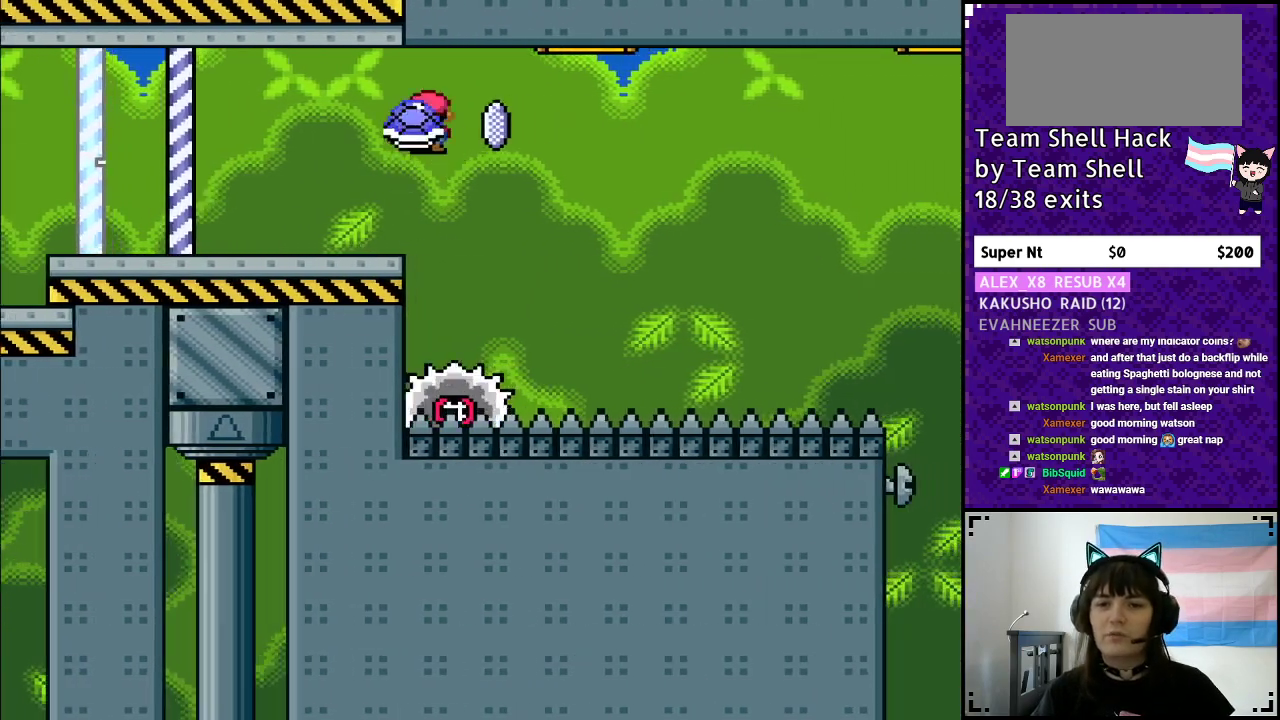
{"buttons": ["A", "Y", "DPAD_LEFT"], "events": [[450, "DPAD_RIGHT", "up"], [450, "DPAD_UP", "down"], [483, "DPAD_LEFT", "down"], [483, "DPAD_UP", "up"]]}
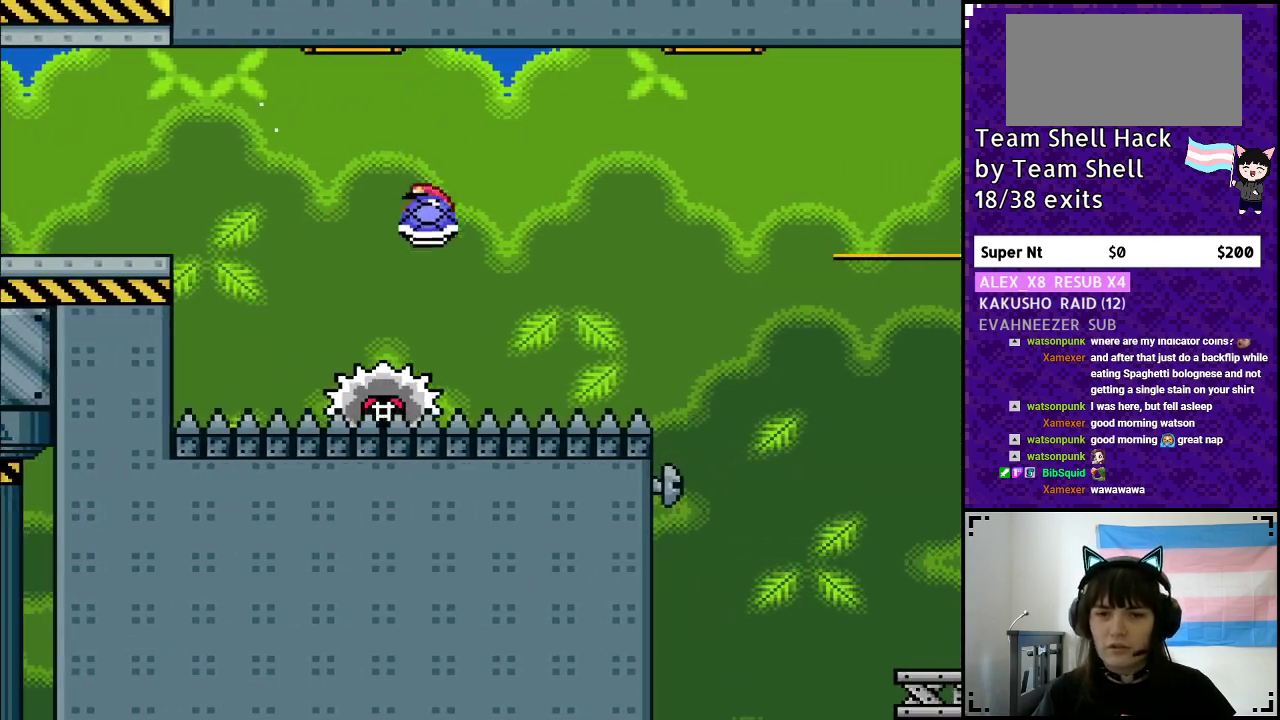
{"buttons": ["A", "Y", "DPAD_RIGHT"], "events": [[50, "DPAD_UP", "down"], [67, "DPAD_LEFT", "up"], [100, "DPAD_RIGHT", "down"], [100, "DPAD_UP", "up"]]}
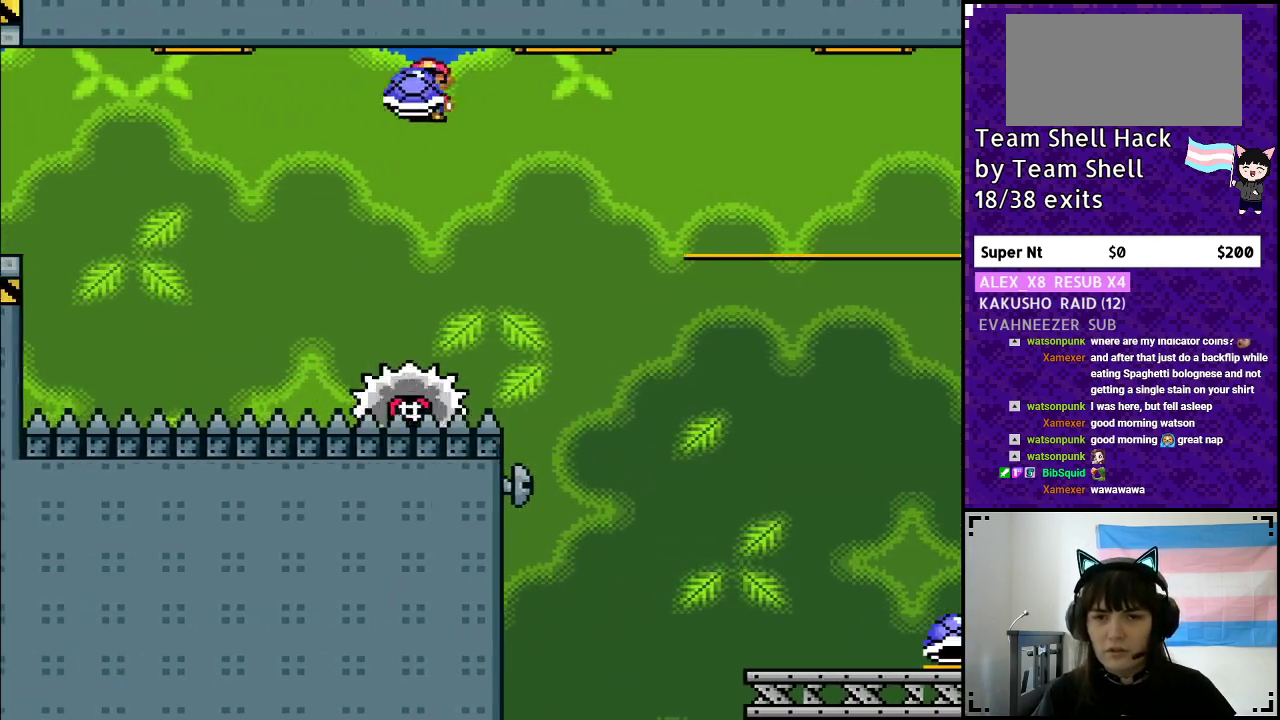
{"buttons": ["Y", "DPAD_RIGHT"], "events": [[133, "Y", "up"], [200, "Y", "down"], [500, "A", "up"]]}
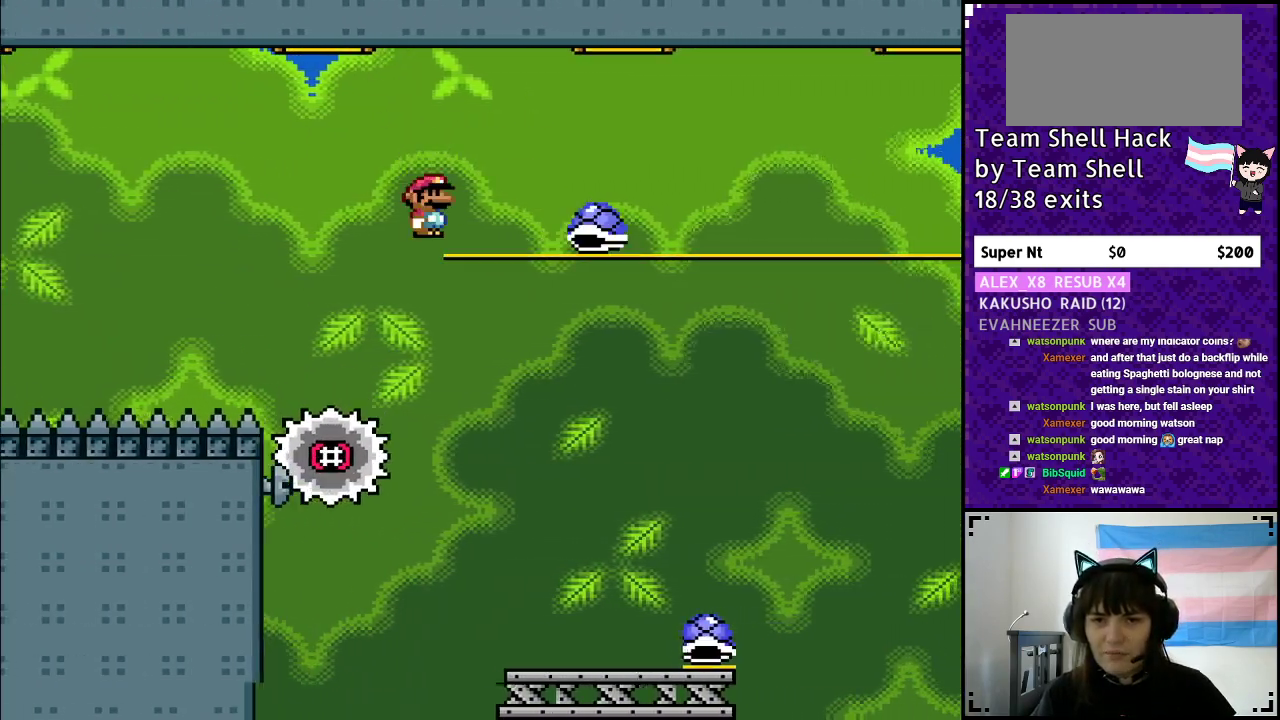
{"buttons": ["Y", "DPAD_RIGHT"], "events": [[83, "DPAD_RIGHT", "up"], [117, "DPAD_LEFT", "down"], [167, "DPAD_LEFT", "up"], [167, "DPAD_UP", "down"], [200, "DPAD_UP", "up"], [217, "DPAD_RIGHT", "down"]]}
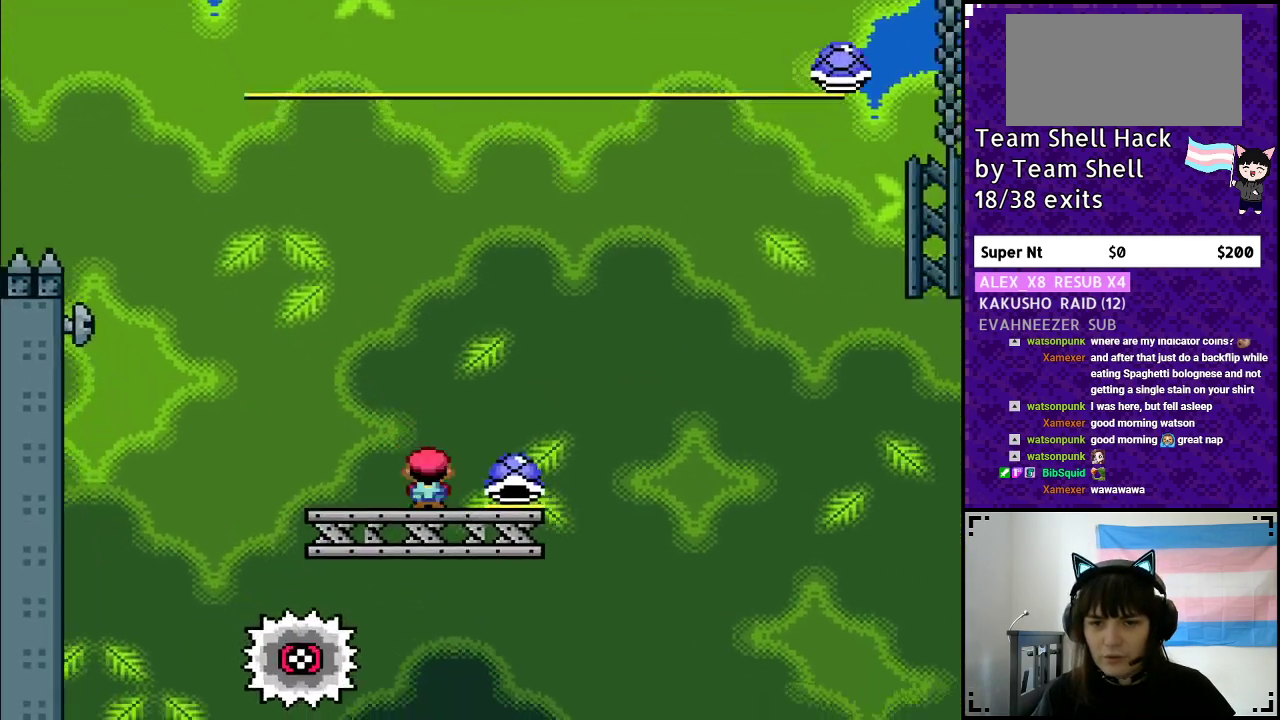
{"buttons": ["B", "Y"], "events": [[167, "B", "down"], [167, "DPAD_RIGHT", "up"]]}
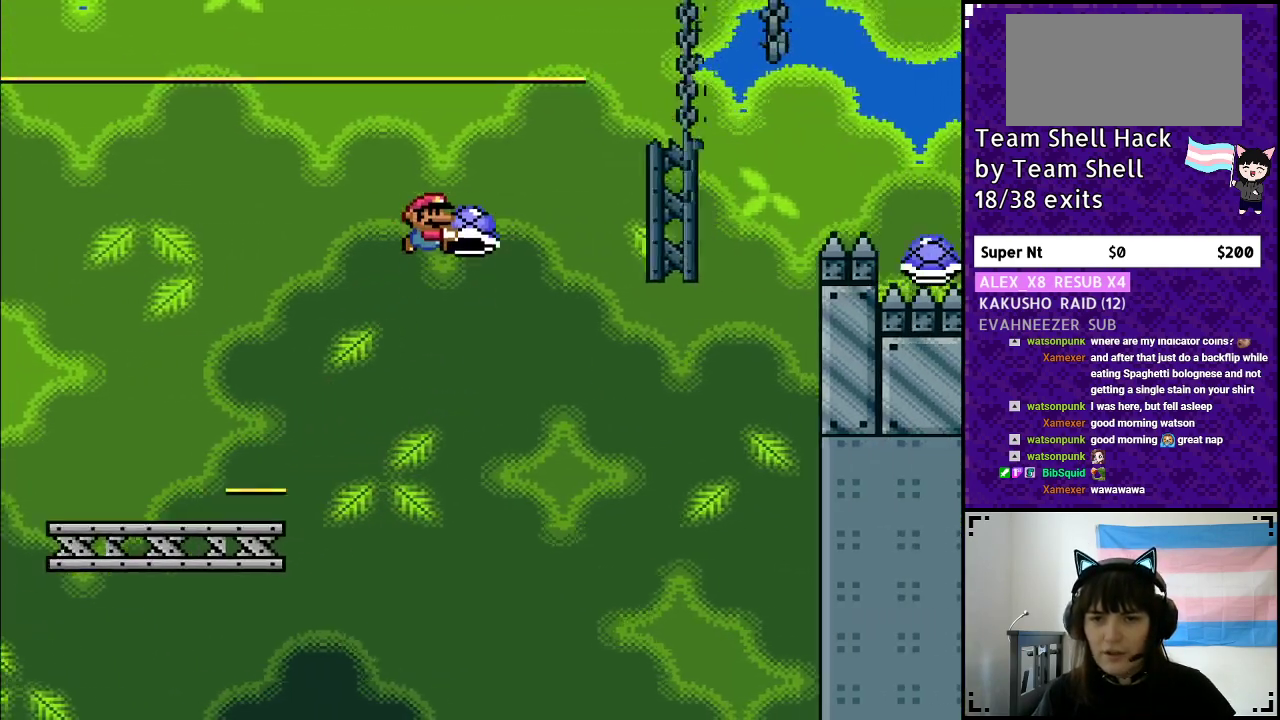
{"buttons": ["B", "Y", "DPAD_RIGHT"], "events": [[117, "Y", "up"], [167, "DPAD_LEFT", "down"], [217, "Y", "down"], [333, "DPAD_UP", "down"], [350, "DPAD_LEFT", "up"], [367, "DPAD_UP", "up"], [383, "DPAD_RIGHT", "down"]]}
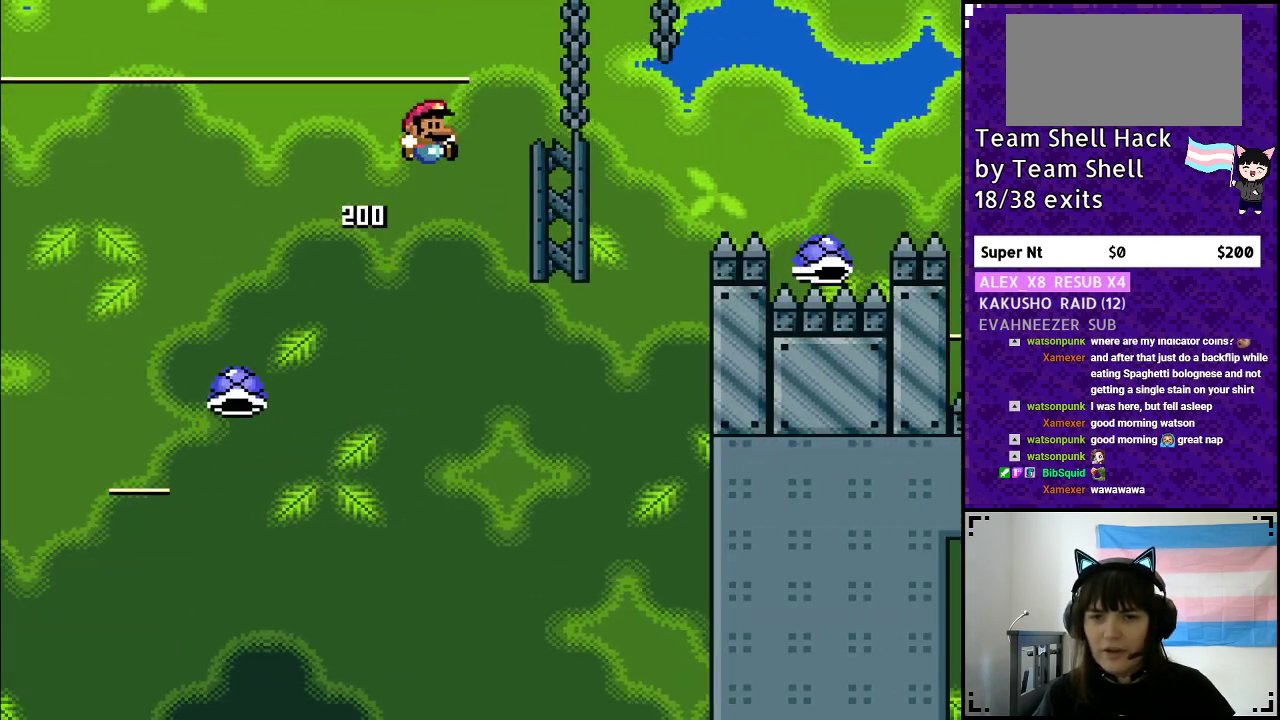
{"buttons": ["B", "Y", "DPAD_RIGHT"], "events": []}
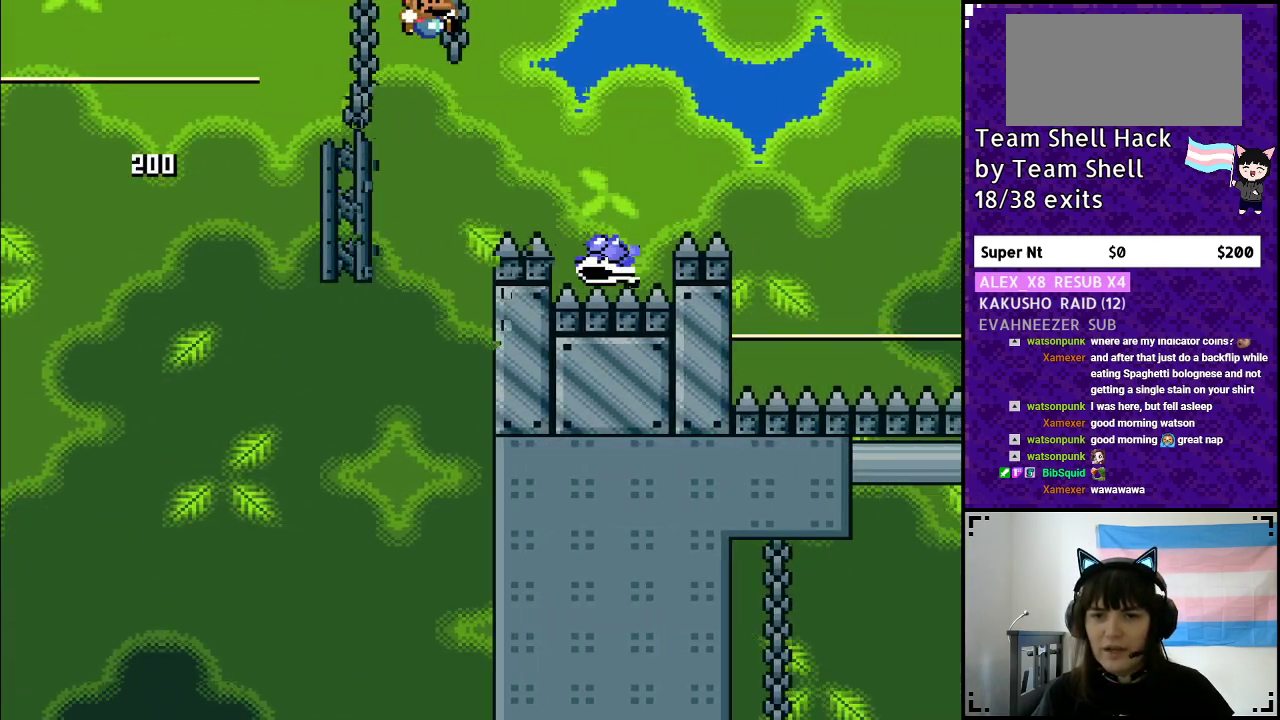
{"buttons": ["B", "Y", "DPAD_RIGHT"], "events": []}
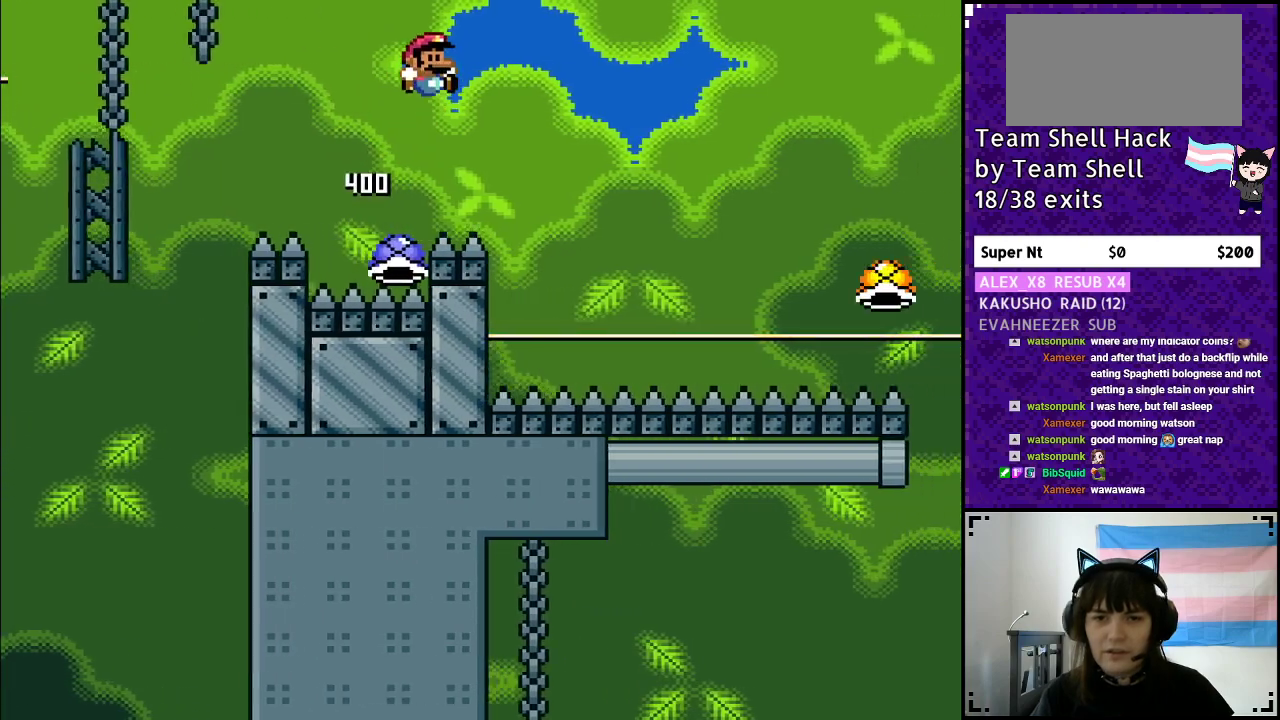
{"buttons": ["B", "Y", "DPAD_RIGHT"], "events": []}
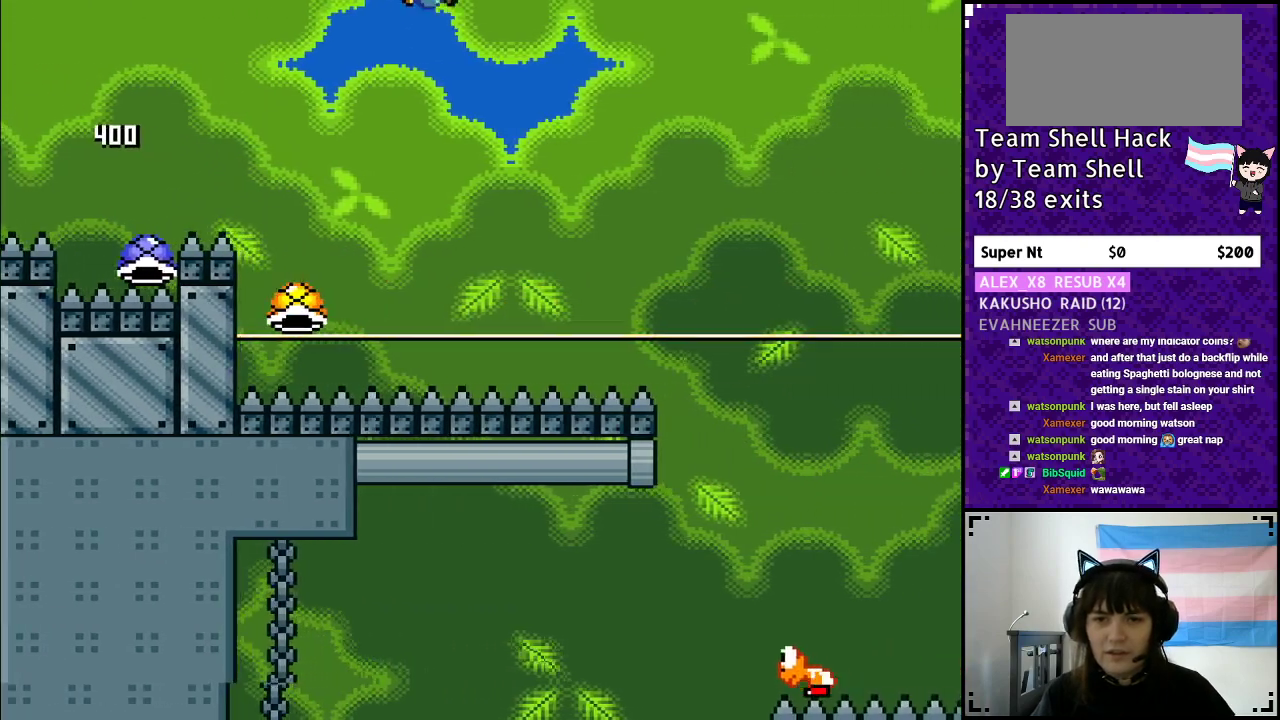
{"buttons": ["B", "Y", "DPAD_RIGHT"], "events": [[50, "DPAD_RIGHT", "up"], [83, "DPAD_LEFT", "down"], [250, "DPAD_LEFT", "up"], [250, "DPAD_UP", "down"], [300, "DPAD_UP", "up"], [317, "DPAD_RIGHT", "down"]]}
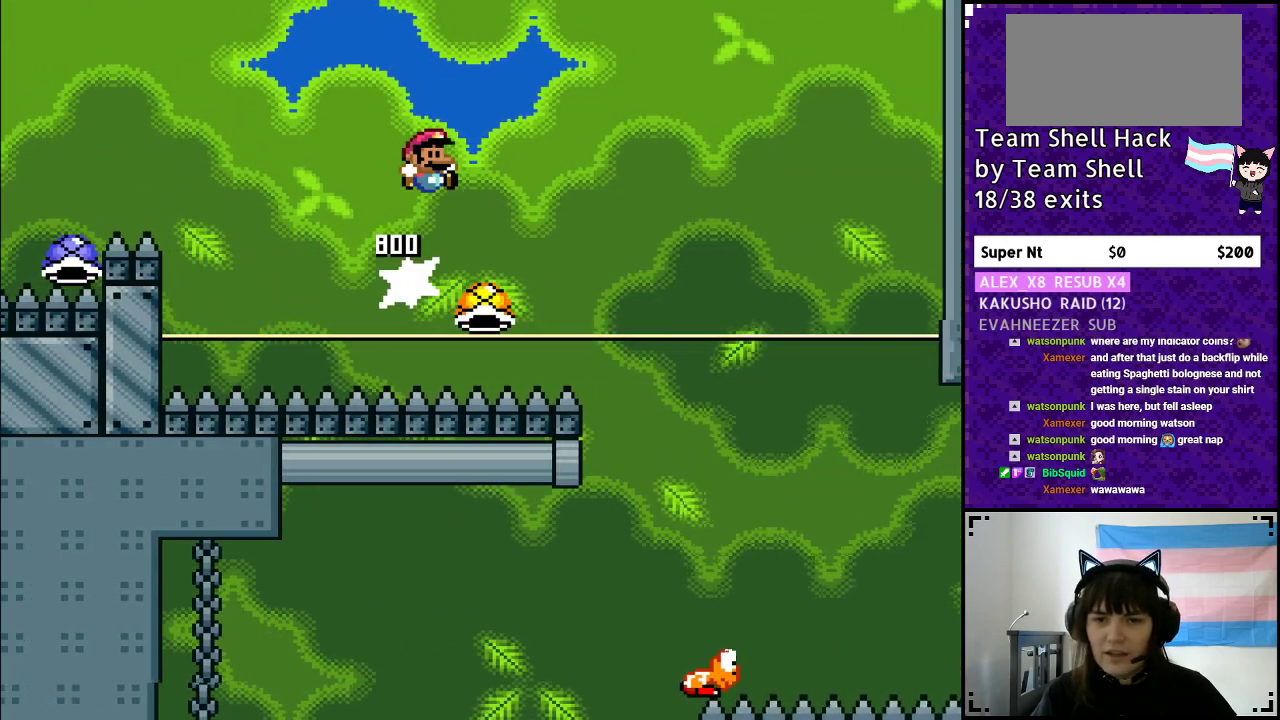
{"buttons": ["B", "Y", "DPAD_RIGHT"], "events": []}
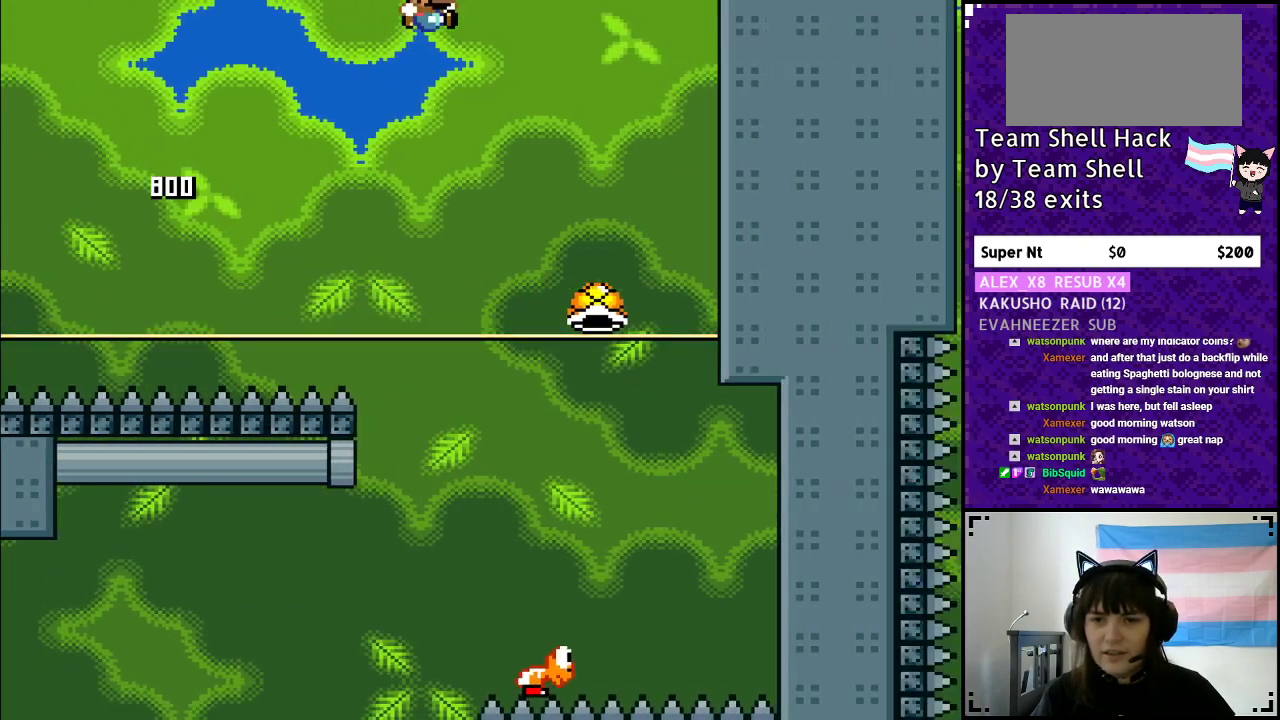
{"buttons": ["B", "Y"], "events": [[367, "DPAD_RIGHT", "up"]]}
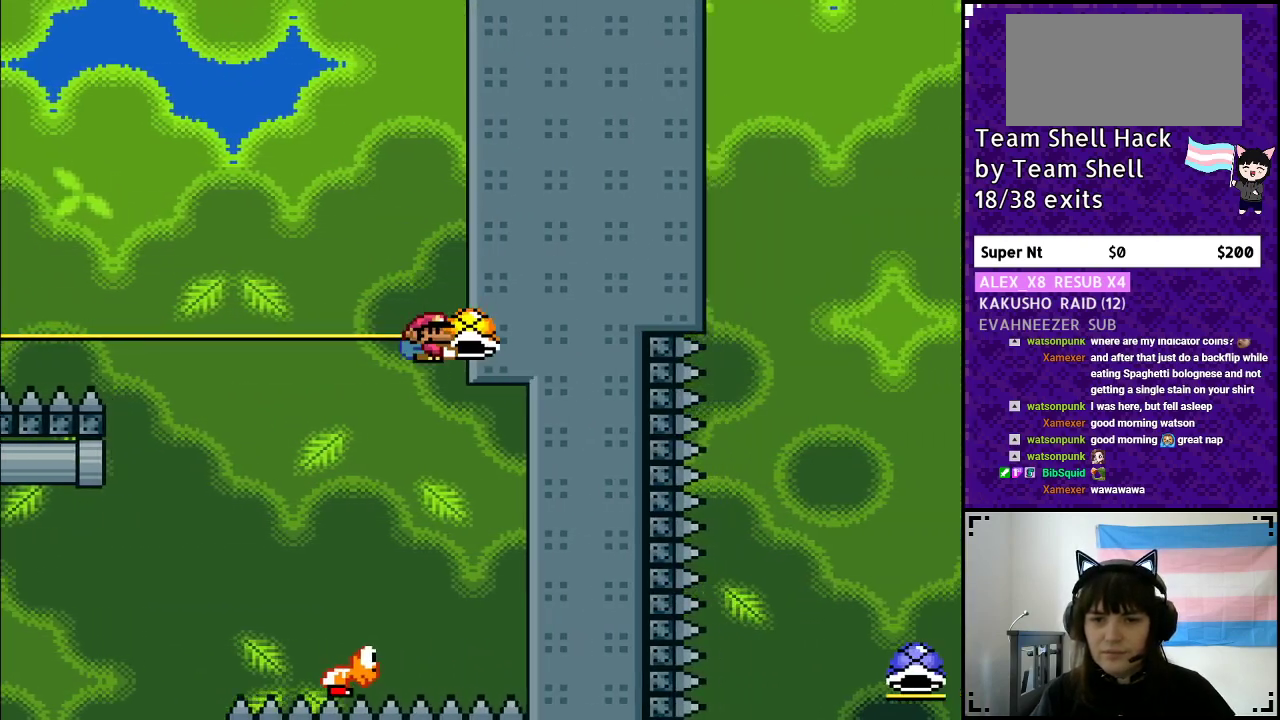
{"buttons": ["B", "Y", "DPAD_RIGHT"], "events": [[50, "DPAD_LEFT", "down"], [433, "DPAD_UP", "down"], [467, "DPAD_LEFT", "up"], [500, "DPAD_RIGHT", "down"], [500, "DPAD_UP", "up"]]}
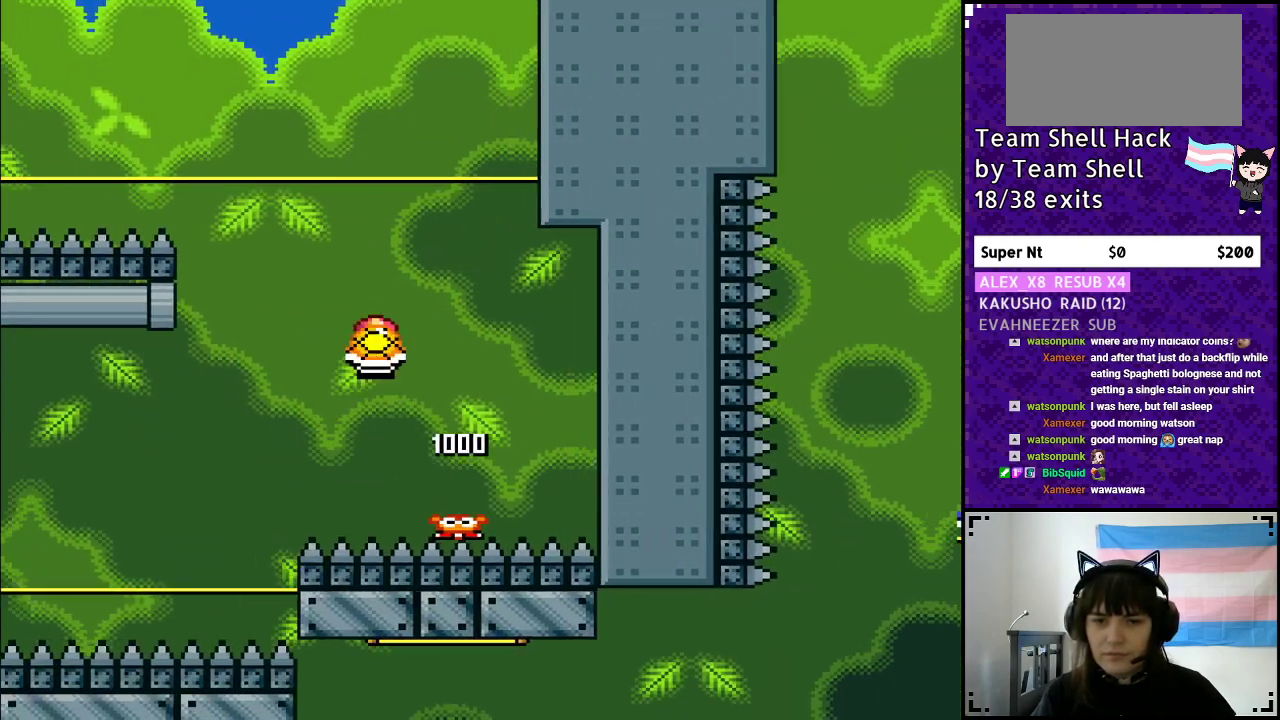
{"buttons": ["B", "Y"], "events": [[50, "Y", "up"], [67, "Y", "down"], [183, "DPAD_LEFT", "down"], [183, "DPAD_RIGHT", "up"], [183, "DPAD_UP", "down"], [217, "DPAD_UP", "up"], [400, "DPAD_LEFT", "up"]]}
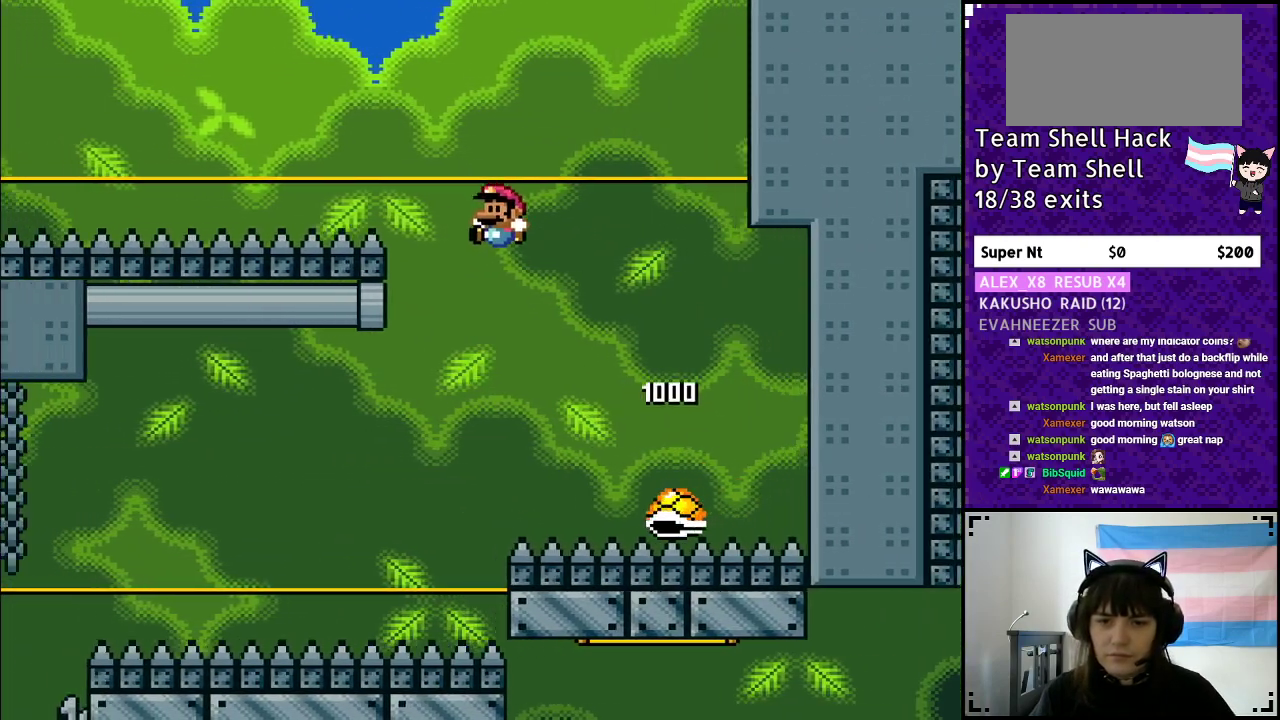
{"buttons": ["B", "Y", "DPAD_LEFT"], "events": [[400, "DPAD_LEFT", "down"]]}
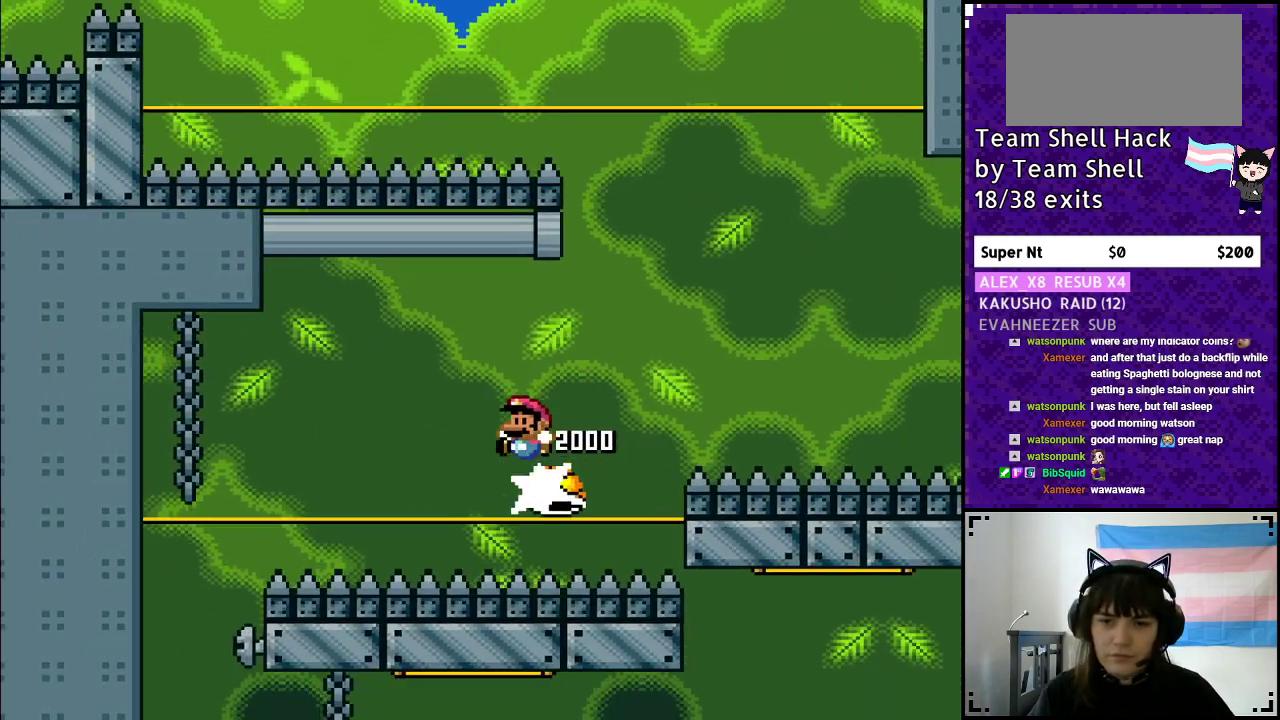
{"buttons": ["B", "Y", "DPAD_LEFT"], "events": []}
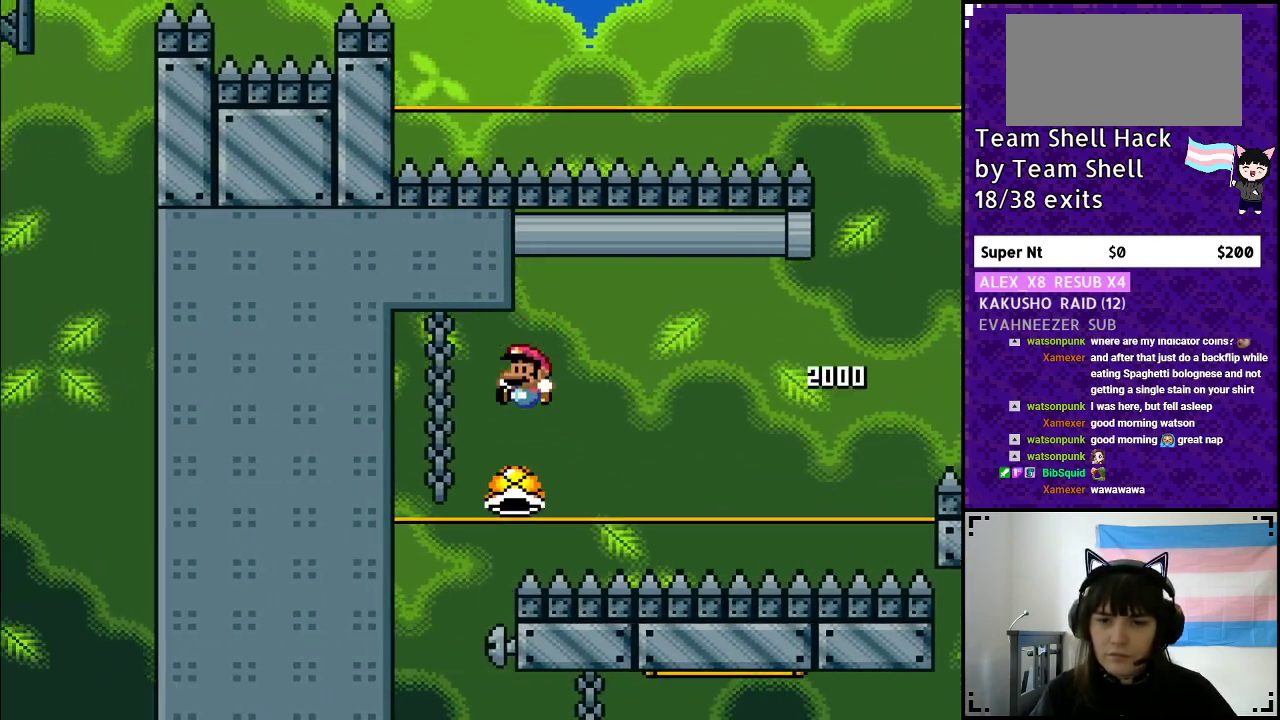
{"buttons": ["Y", "DPAD_RIGHT"], "events": [[217, "DPAD_LEFT", "up"], [283, "B", "up"], [450, "DPAD_RIGHT", "down"]]}
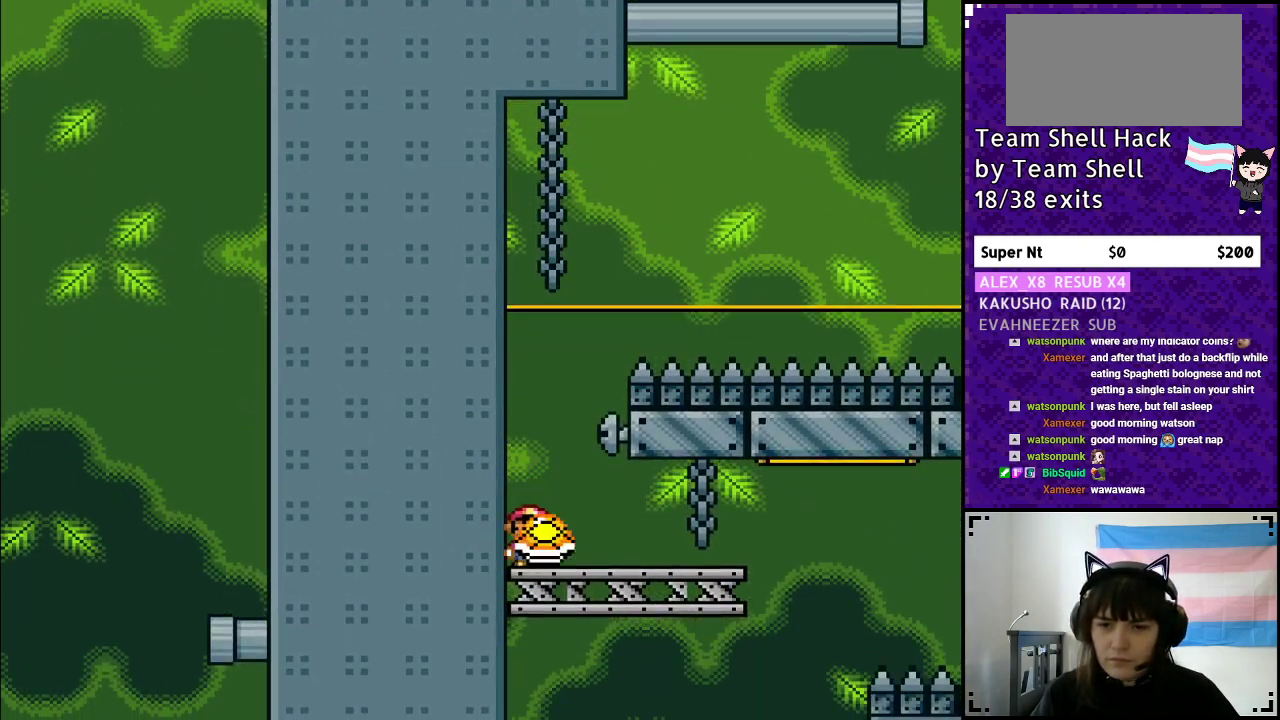
{"buttons": ["Y", "DPAD_RIGHT"], "events": [[133, "DPAD_RIGHT", "up"], [317, "DPAD_RIGHT", "down"]]}
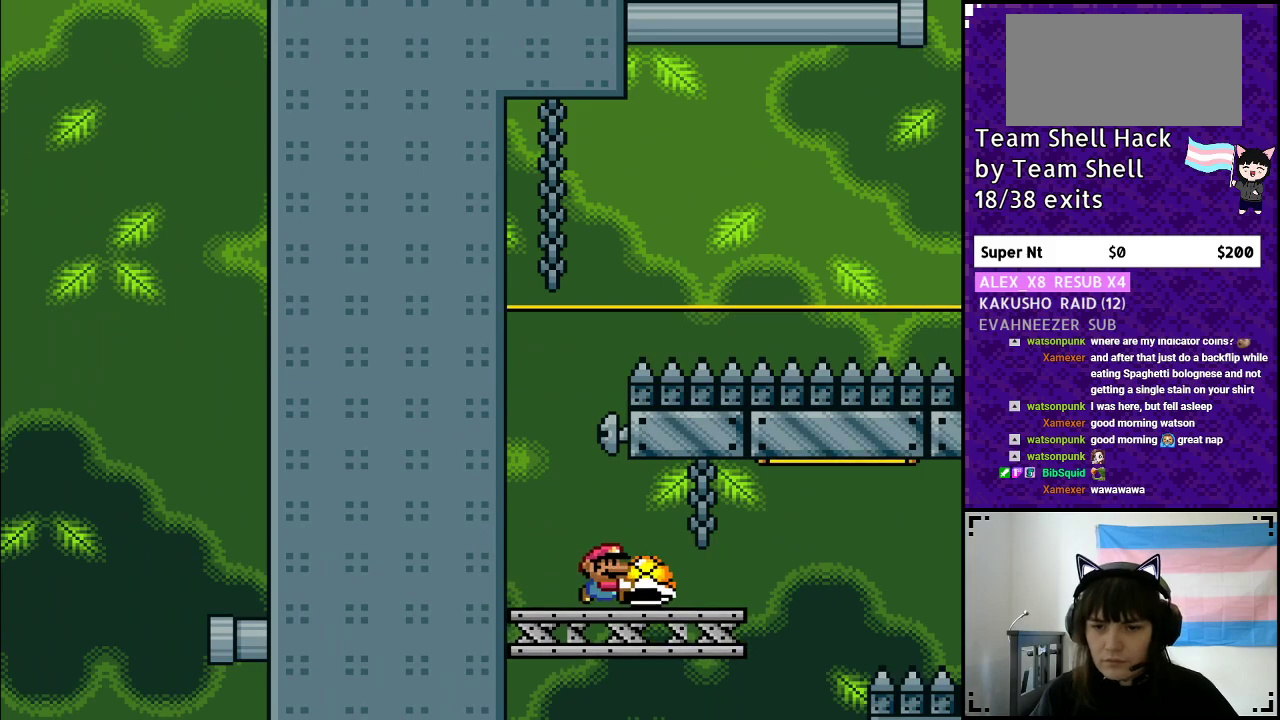
{"buttons": ["B", "DPAD_RIGHT"], "events": [[283, "B", "down"], [467, "Y", "up"]]}